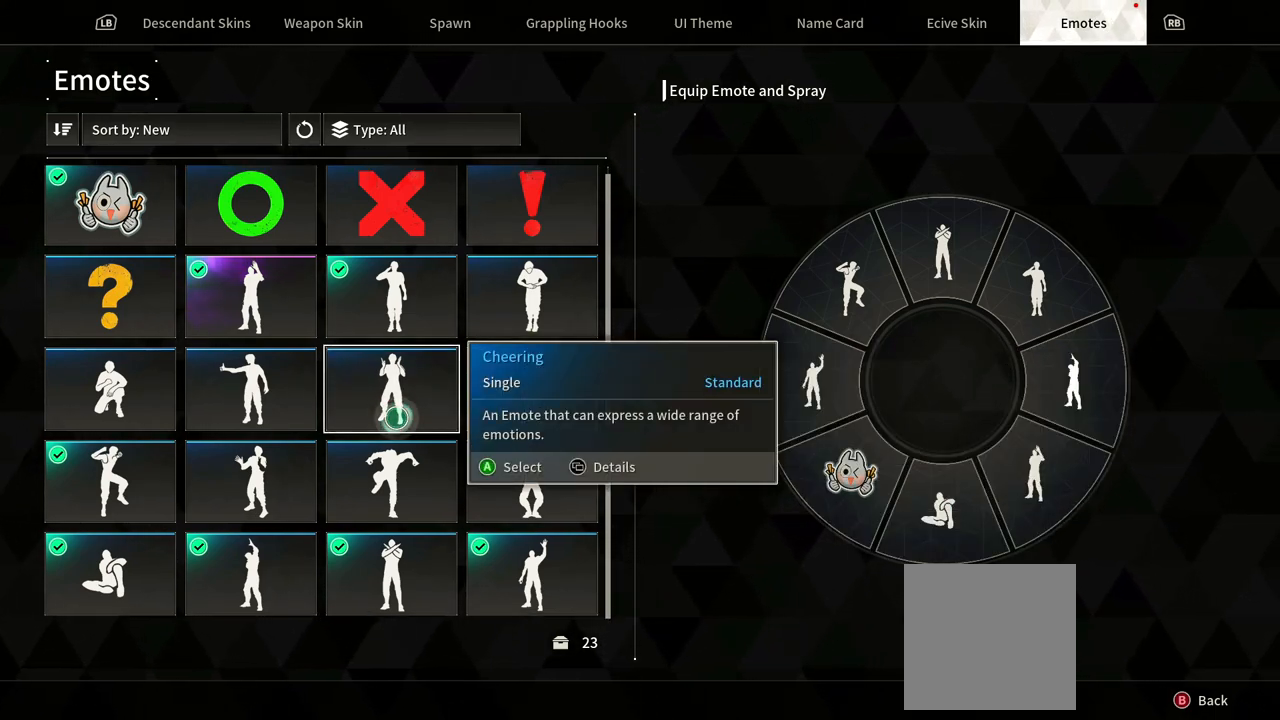
Gameplay with a controller (Xbox layout); each line is a JSON object with the inputs held at the frame after it. "events" lists button and stick changes between this image and that frame as [ms after this image, input, new state], when the widget could be followed in between. Not read: HOME L1 R1 SELECT.
{"buttons": [], "left_stick": "center", "right_stick": "center", "events": []}
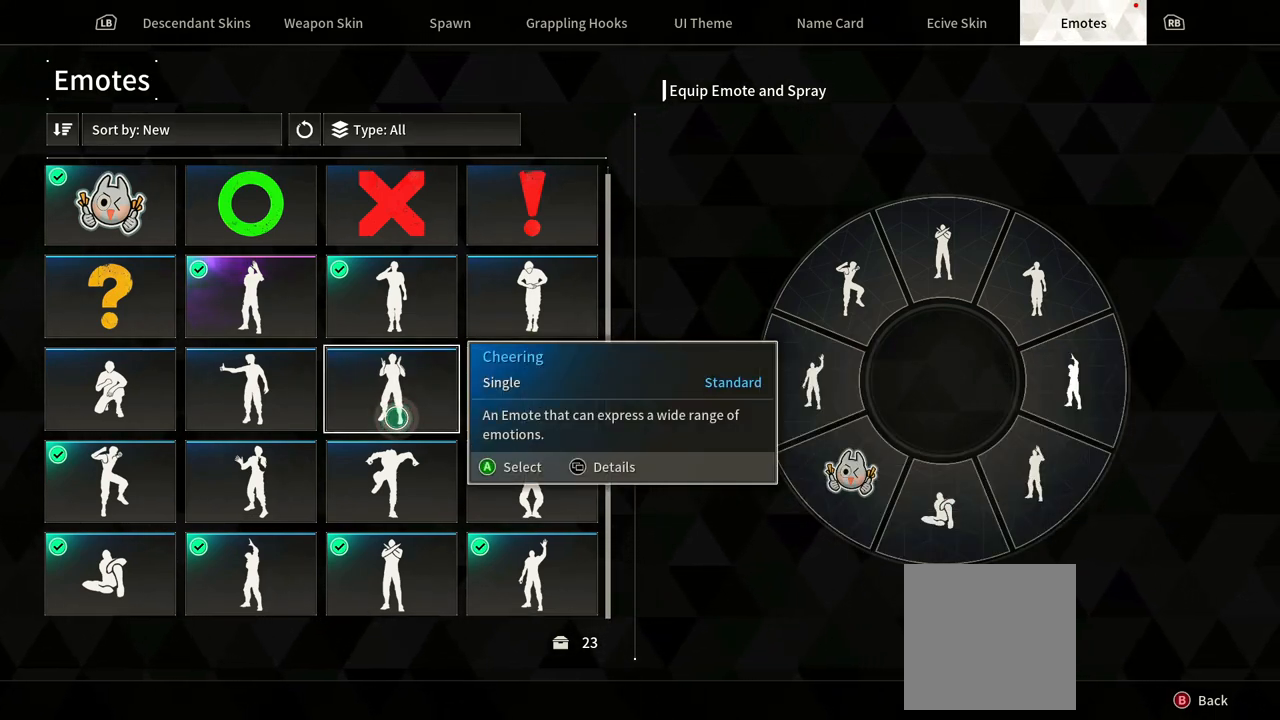
{"buttons": [], "left_stick": "down-right", "right_stick": "center", "events": [[183, "left_stick", "down-right"]]}
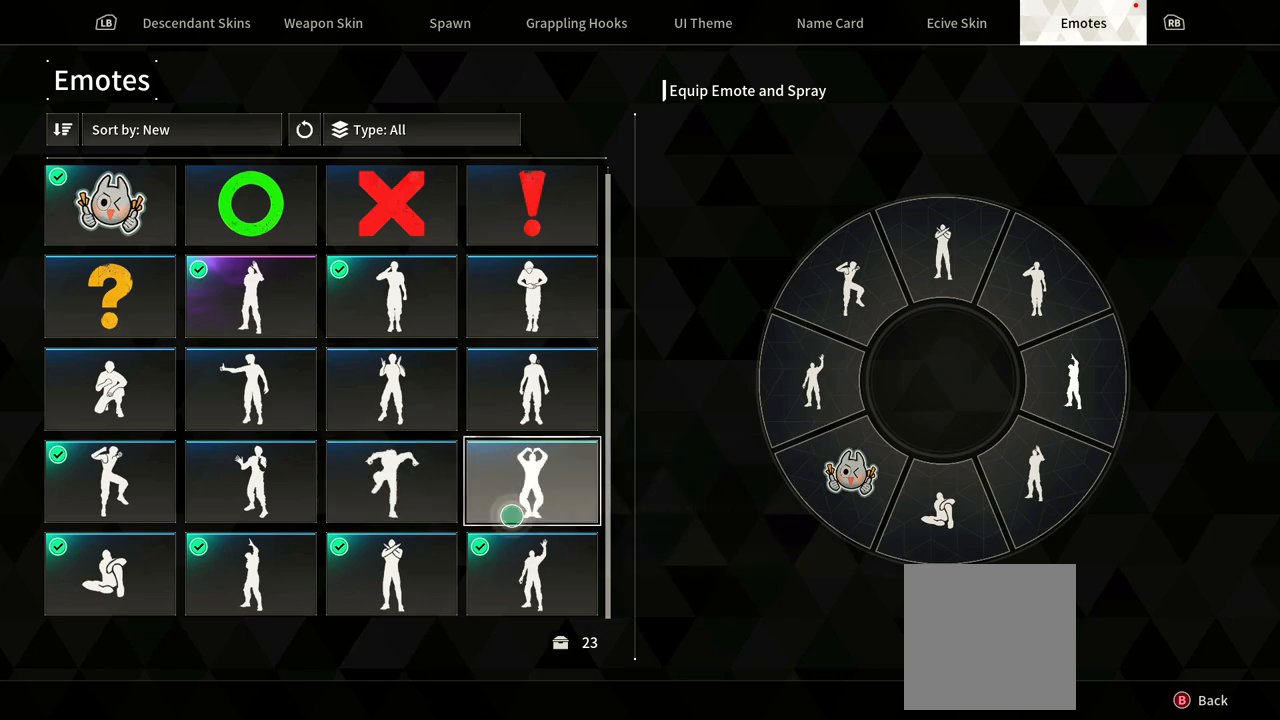
{"buttons": [], "left_stick": "center", "right_stick": "center", "events": [[233, "left_stick", "center"]]}
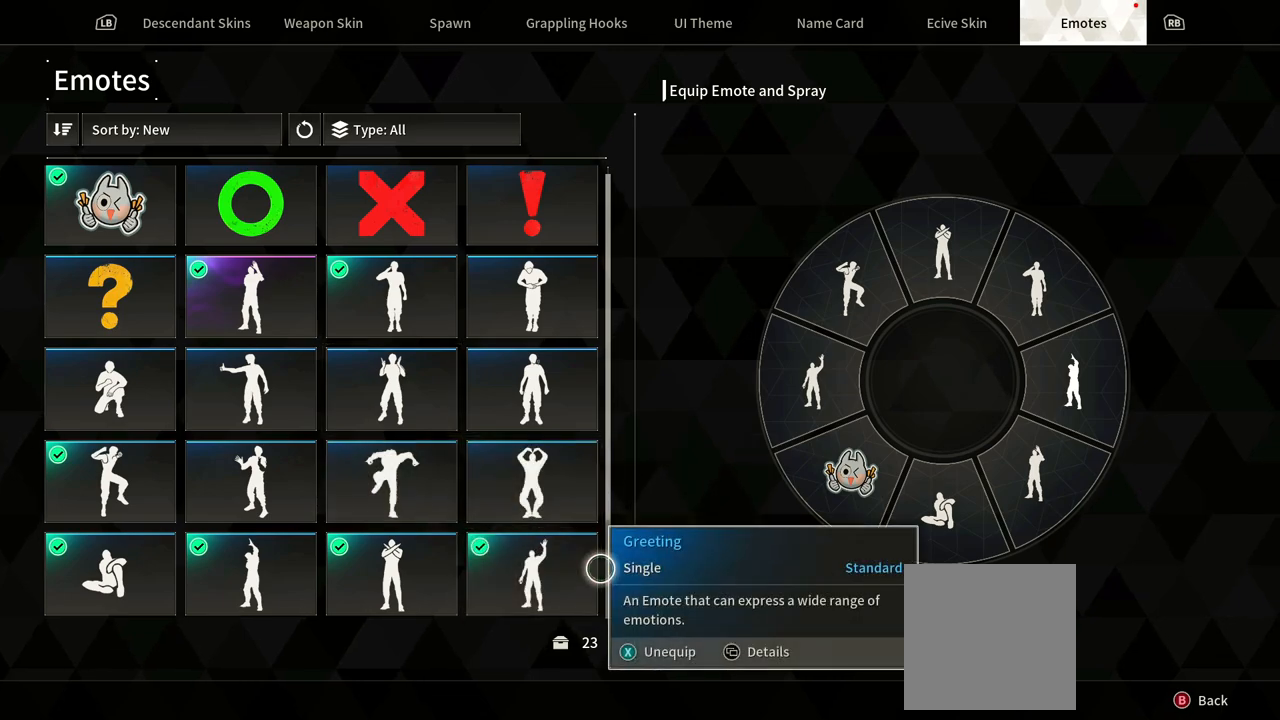
{"buttons": [], "left_stick": "up-left", "right_stick": "center", "events": [[50, "left_stick", "up"], [500, "left_stick", "up-left"]]}
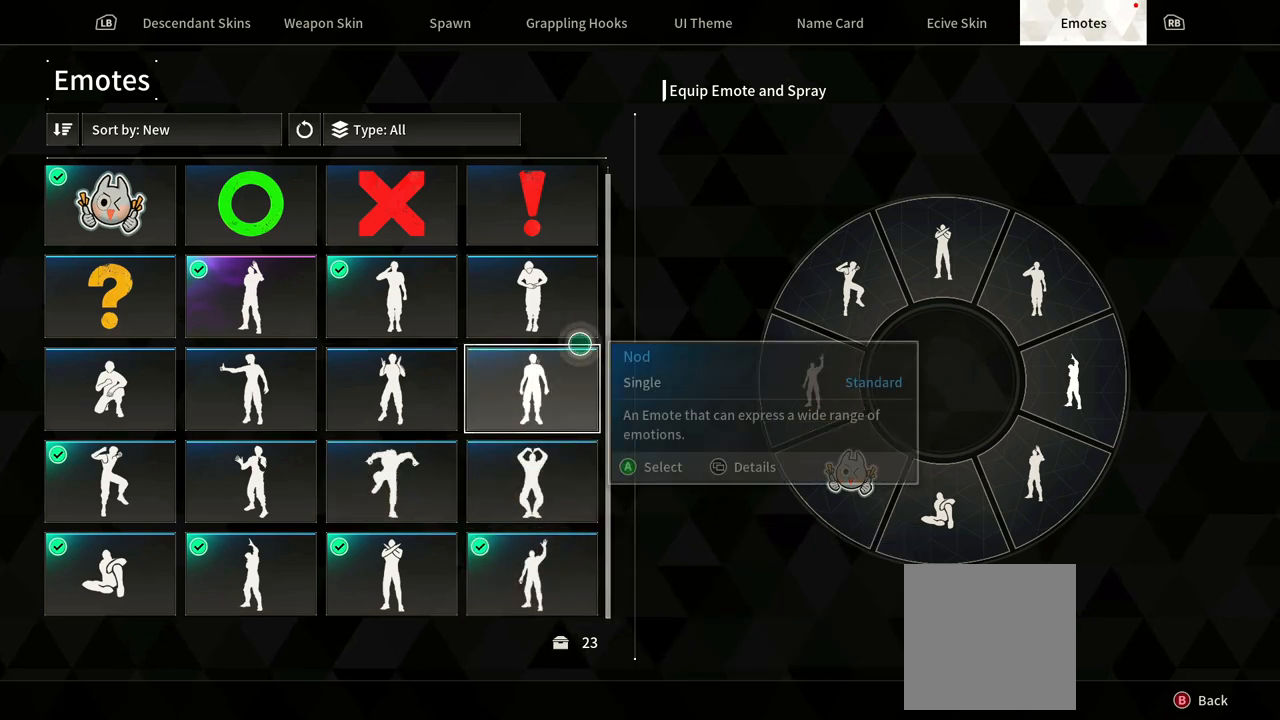
{"buttons": [], "left_stick": "center", "right_stick": "center", "events": [[133, "left_stick", "center"]]}
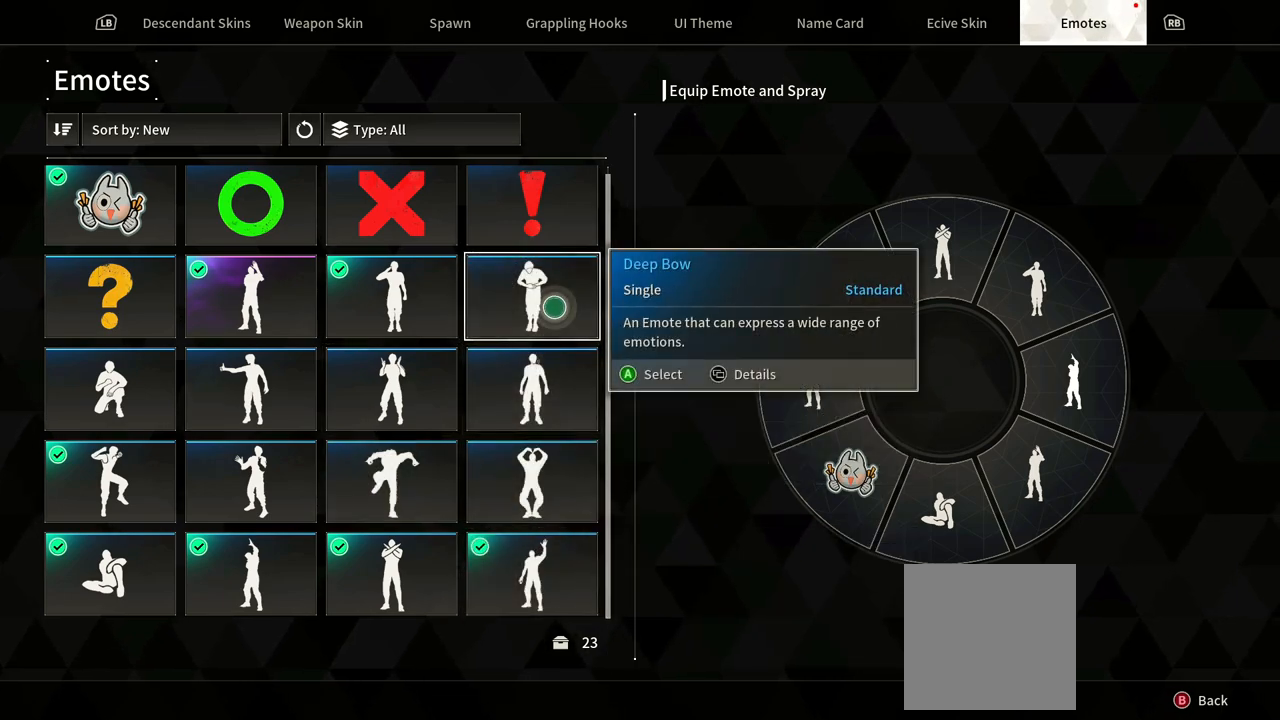
{"buttons": [], "left_stick": "center", "right_stick": "center", "events": []}
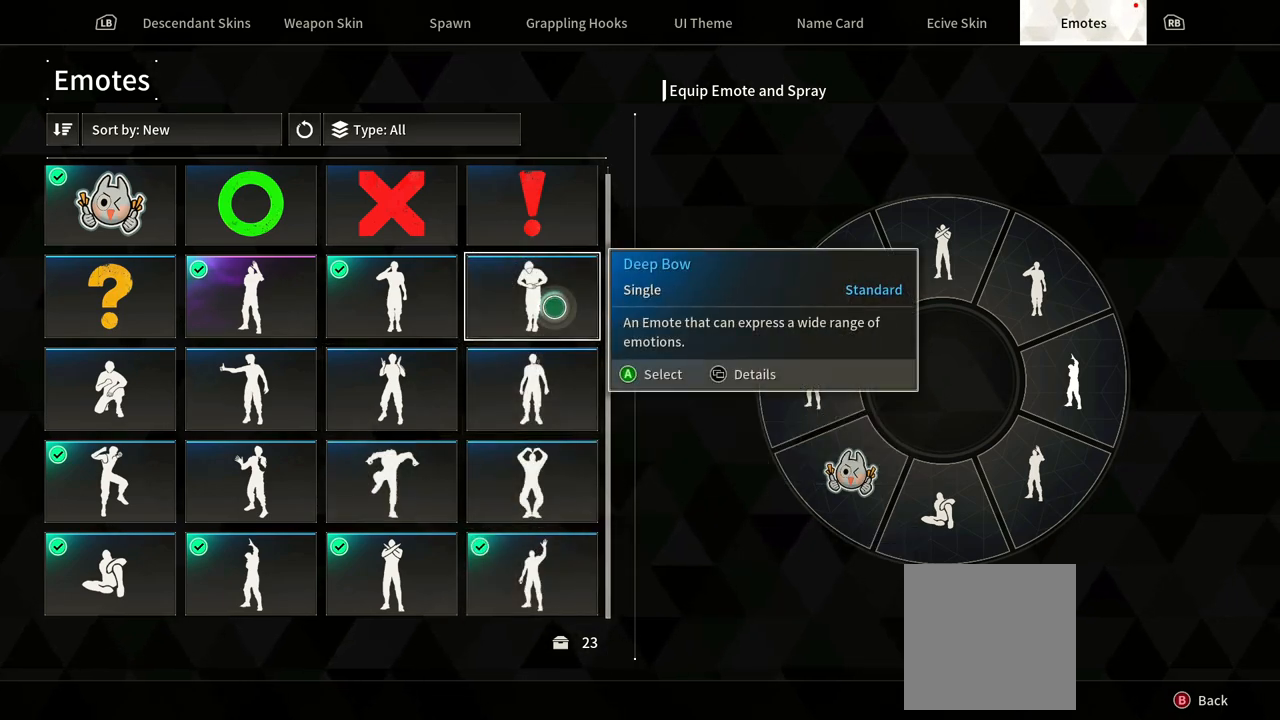
{"buttons": [], "left_stick": "center", "right_stick": "center", "events": []}
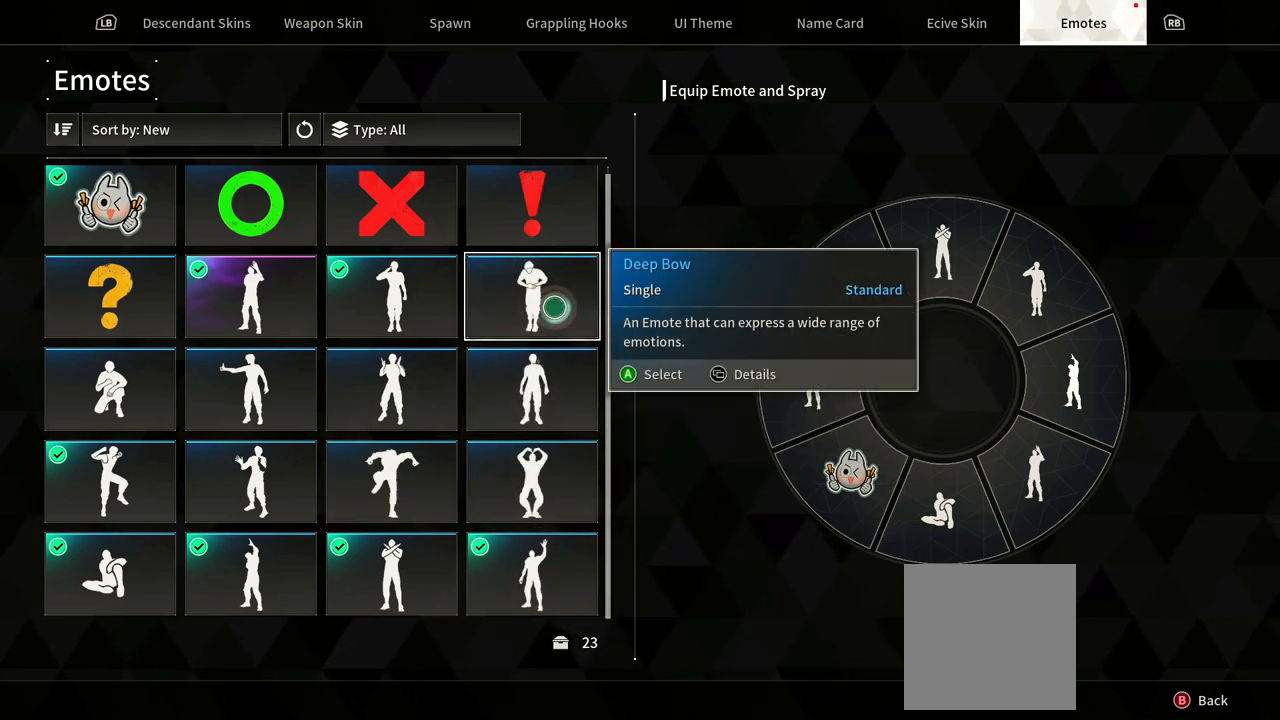
{"buttons": [], "left_stick": "down", "right_stick": "center", "events": [[483, "left_stick", "down"]]}
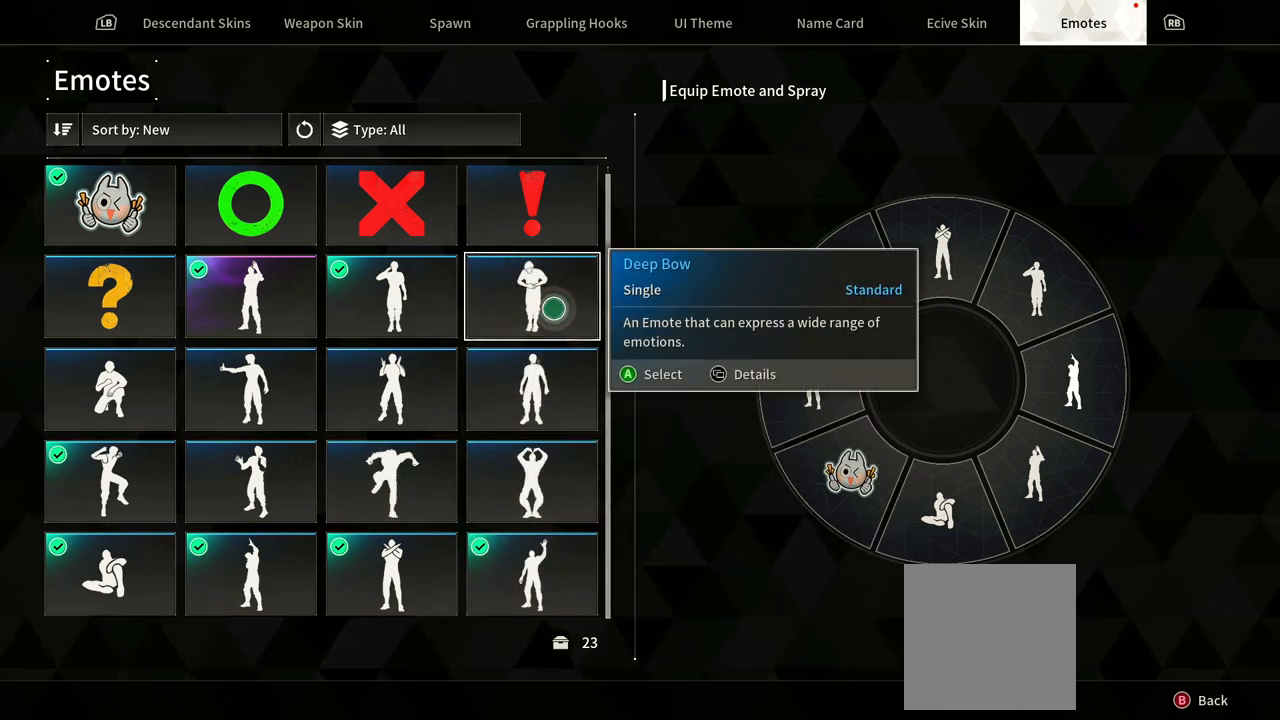
{"buttons": [], "left_stick": "center", "right_stick": "center", "events": [[217, "left_stick", "down-right"], [467, "left_stick", "center"]]}
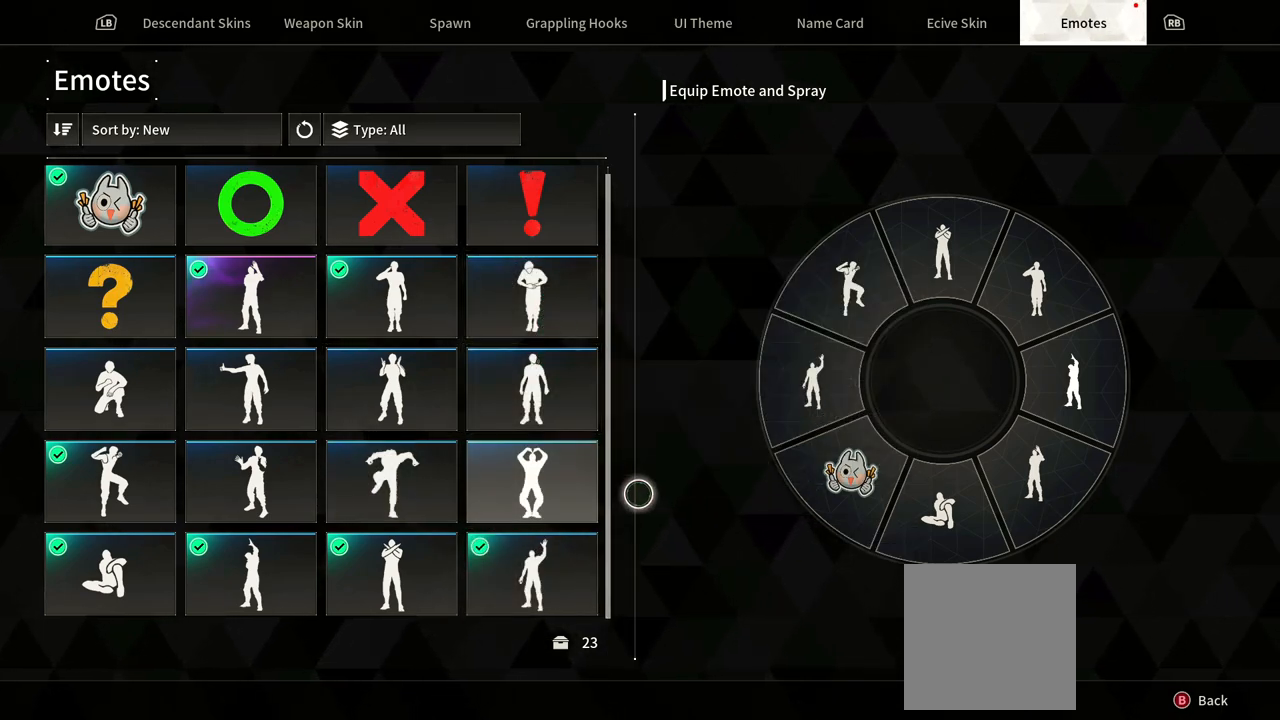
{"buttons": [], "left_stick": "center", "right_stick": "center", "events": []}
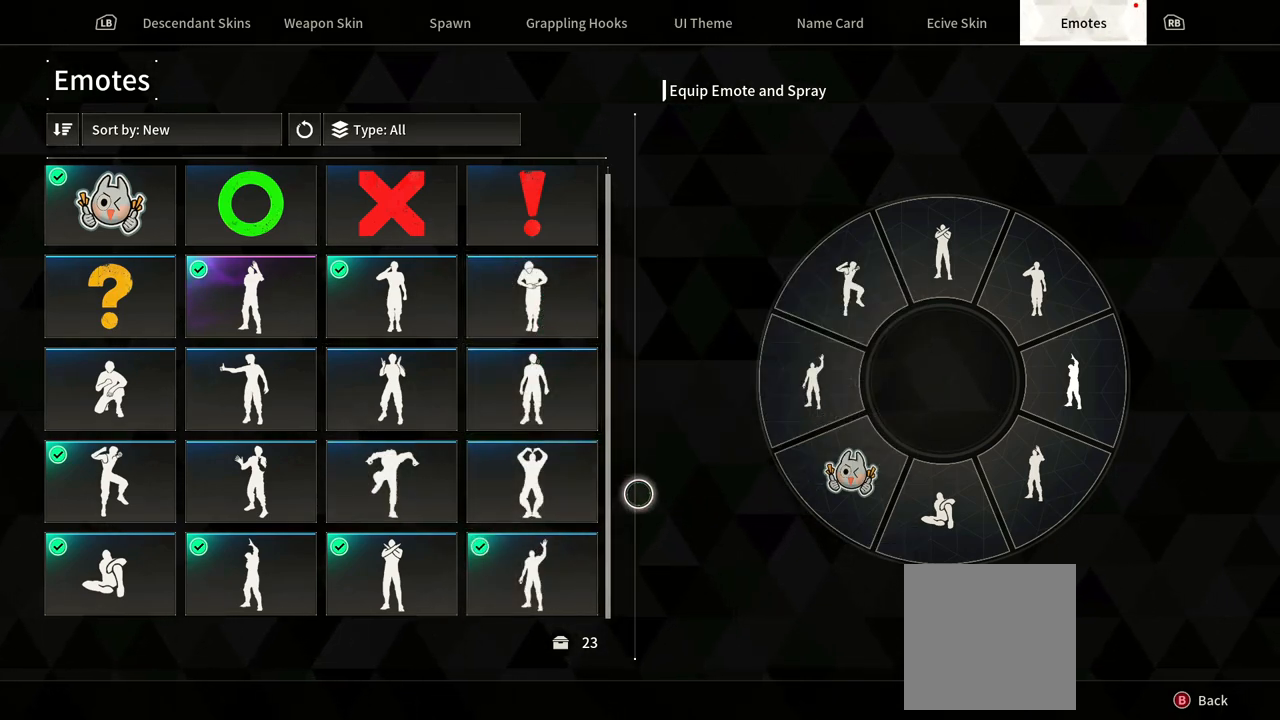
{"buttons": [], "left_stick": "up-left", "right_stick": "center", "events": [[17, "left_stick", "left"], [500, "left_stick", "up-left"]]}
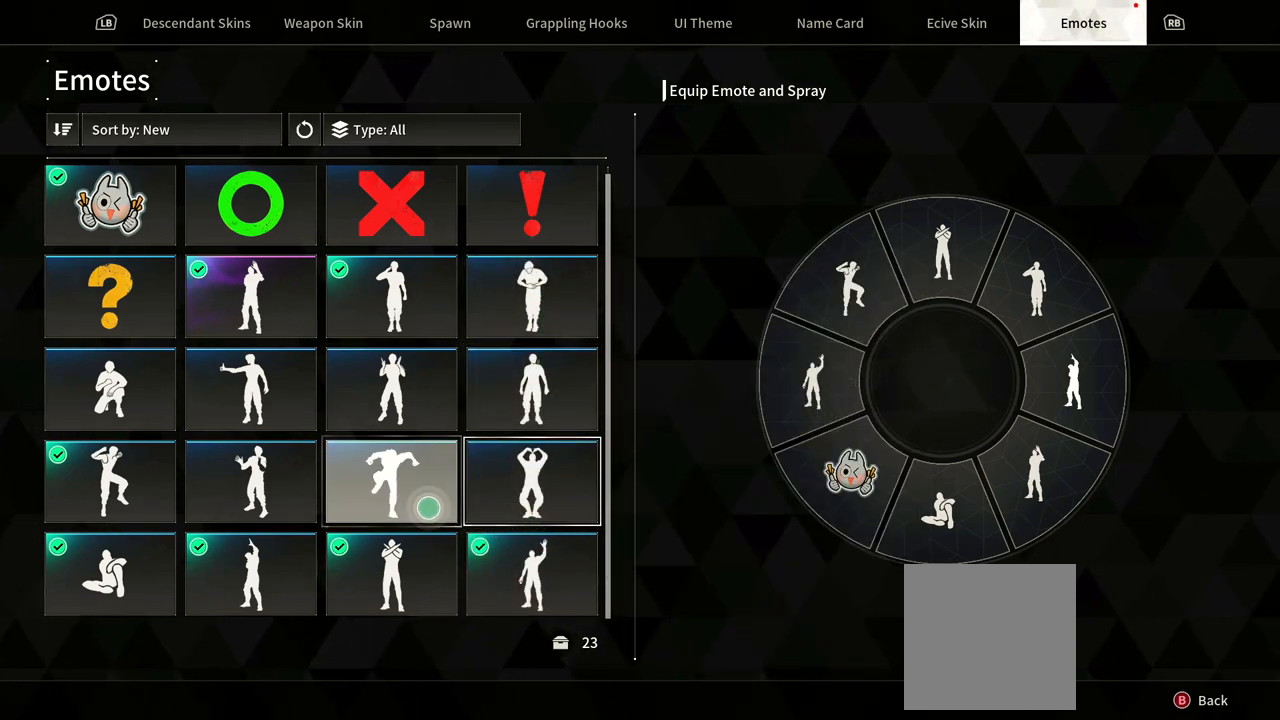
{"buttons": [], "left_stick": "center", "right_stick": "center", "events": [[467, "left_stick", "center"]]}
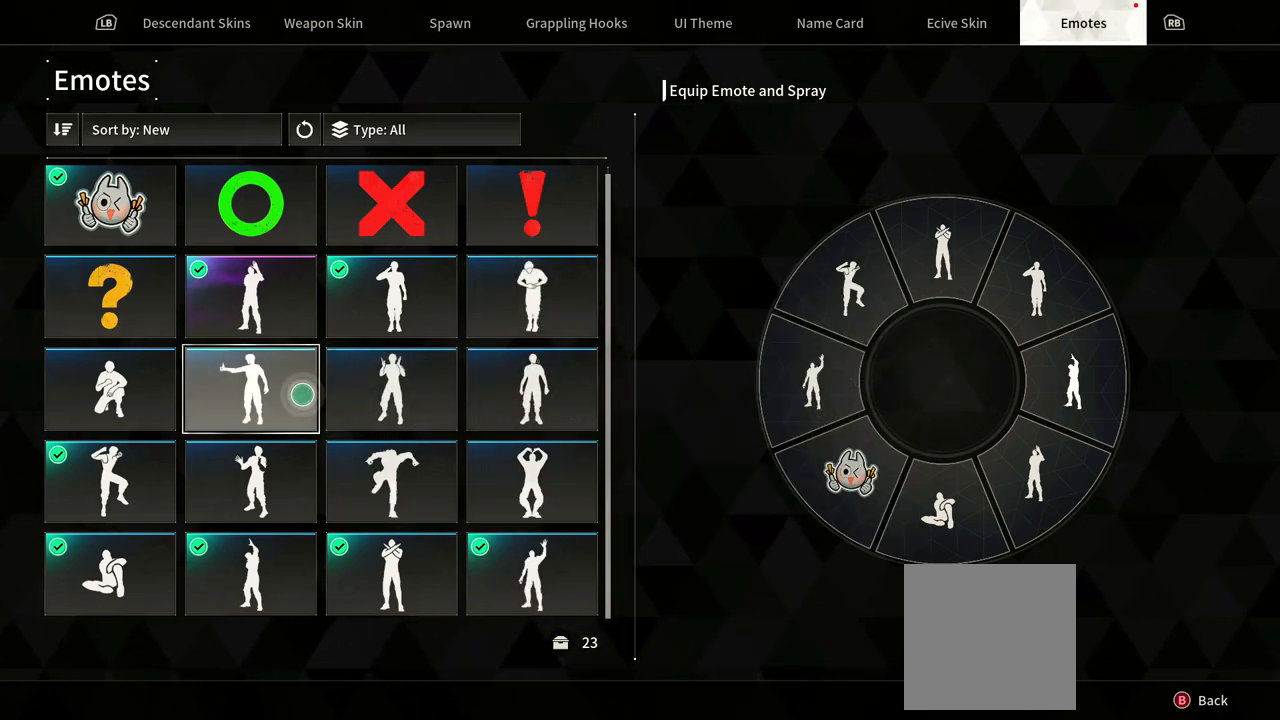
{"buttons": [], "left_stick": "center", "right_stick": "center", "events": []}
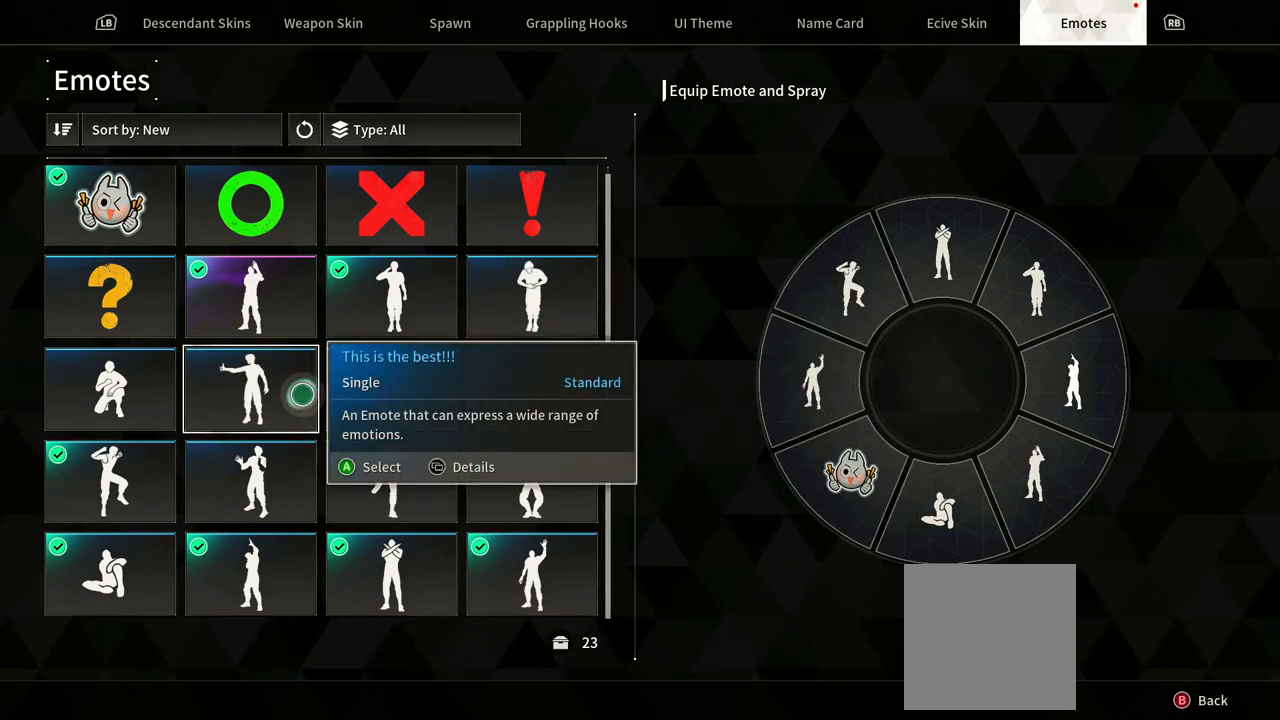
{"buttons": [], "left_stick": "right", "right_stick": "center", "events": [[400, "left_stick", "right"]]}
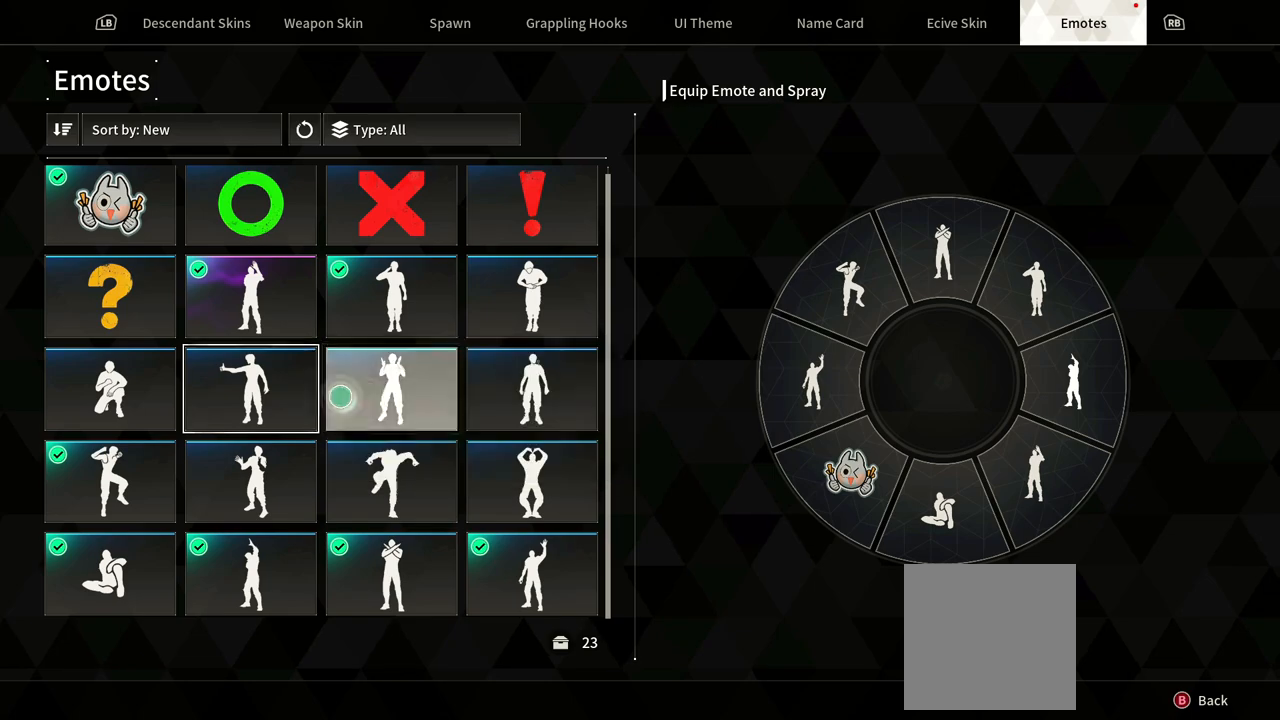
{"buttons": [], "left_stick": "center", "right_stick": "center", "events": [[167, "left_stick", "center"]]}
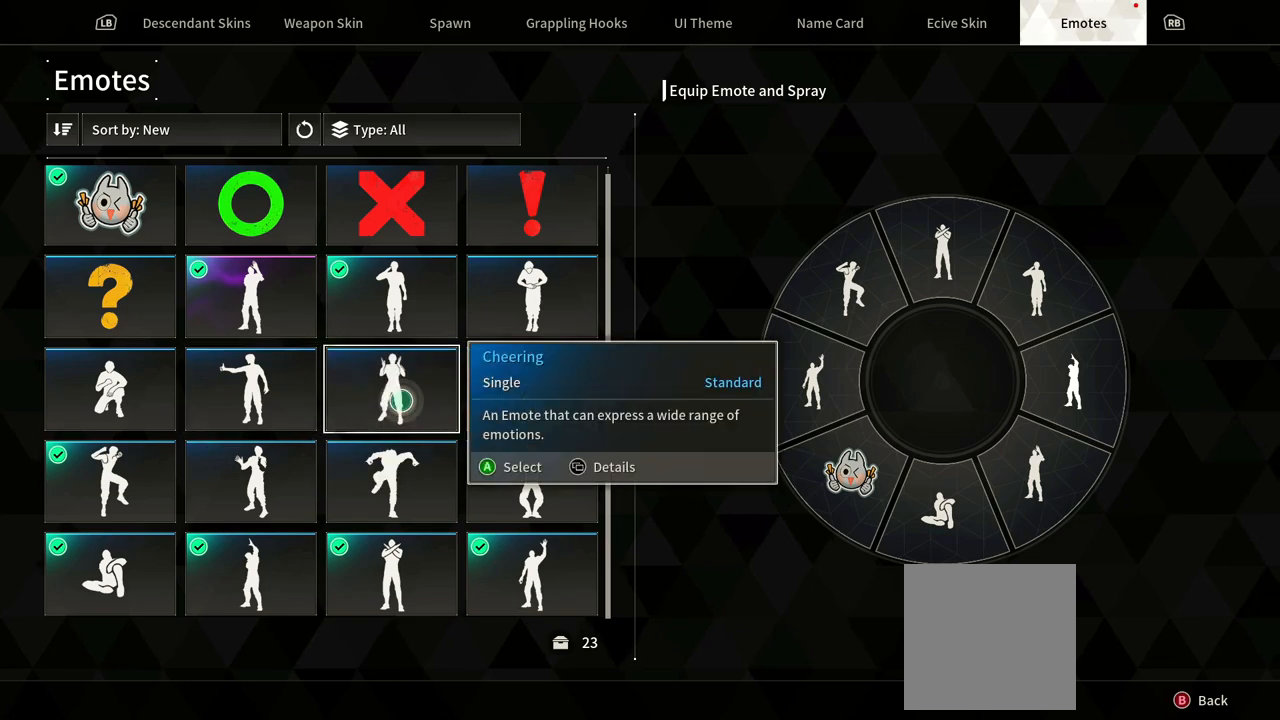
{"buttons": [], "left_stick": "center", "right_stick": "center", "events": []}
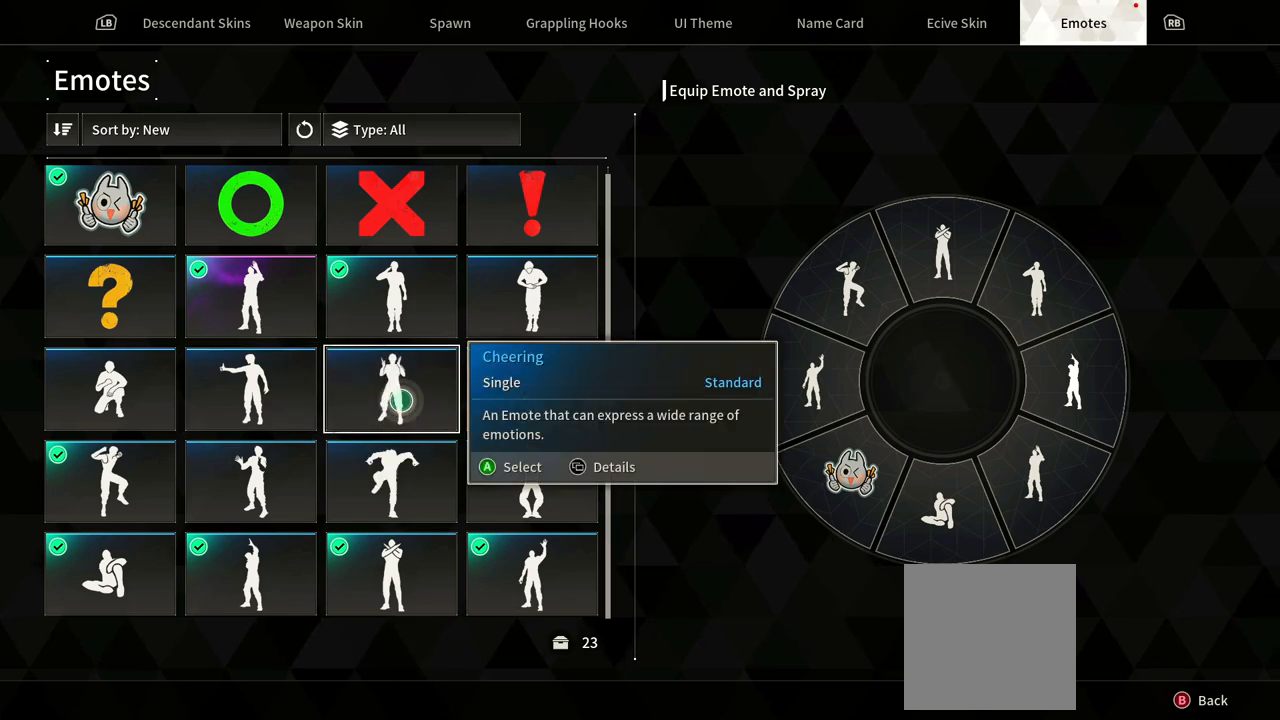
{"buttons": [], "left_stick": "center", "right_stick": "center", "events": [[133, "left_stick", "left"], [483, "left_stick", "center"]]}
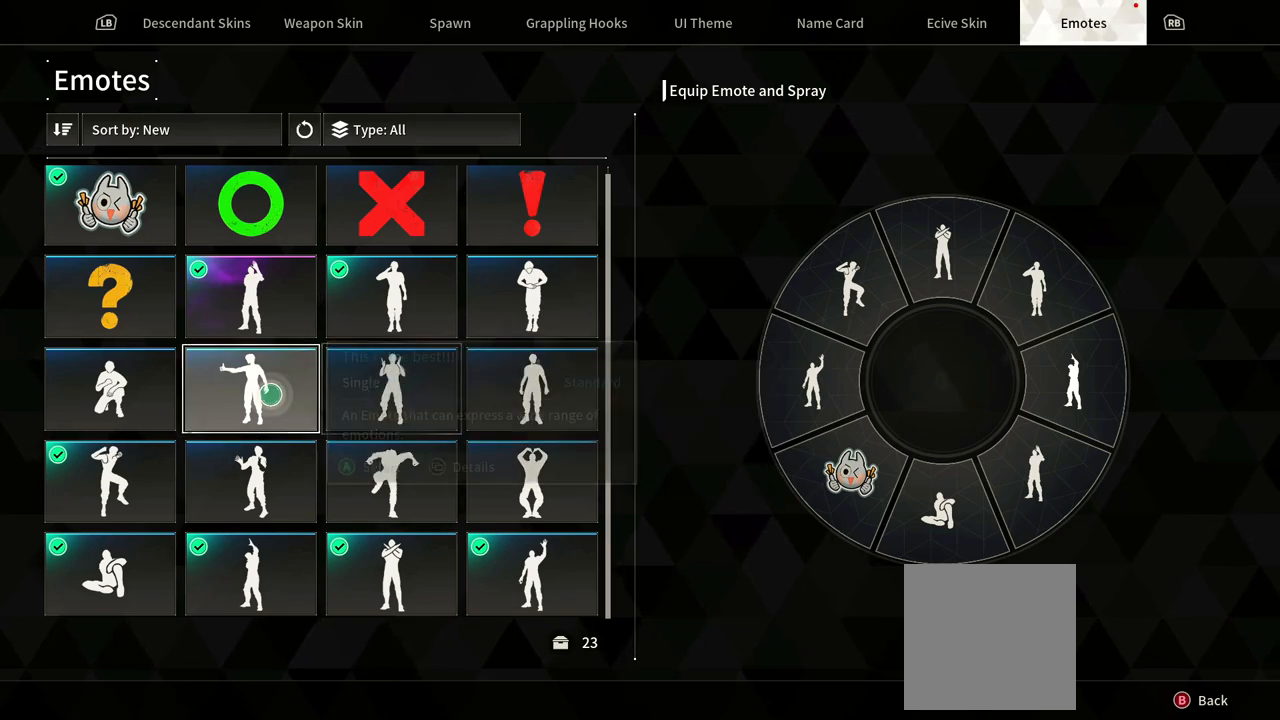
{"buttons": [], "left_stick": "center", "right_stick": "center", "events": []}
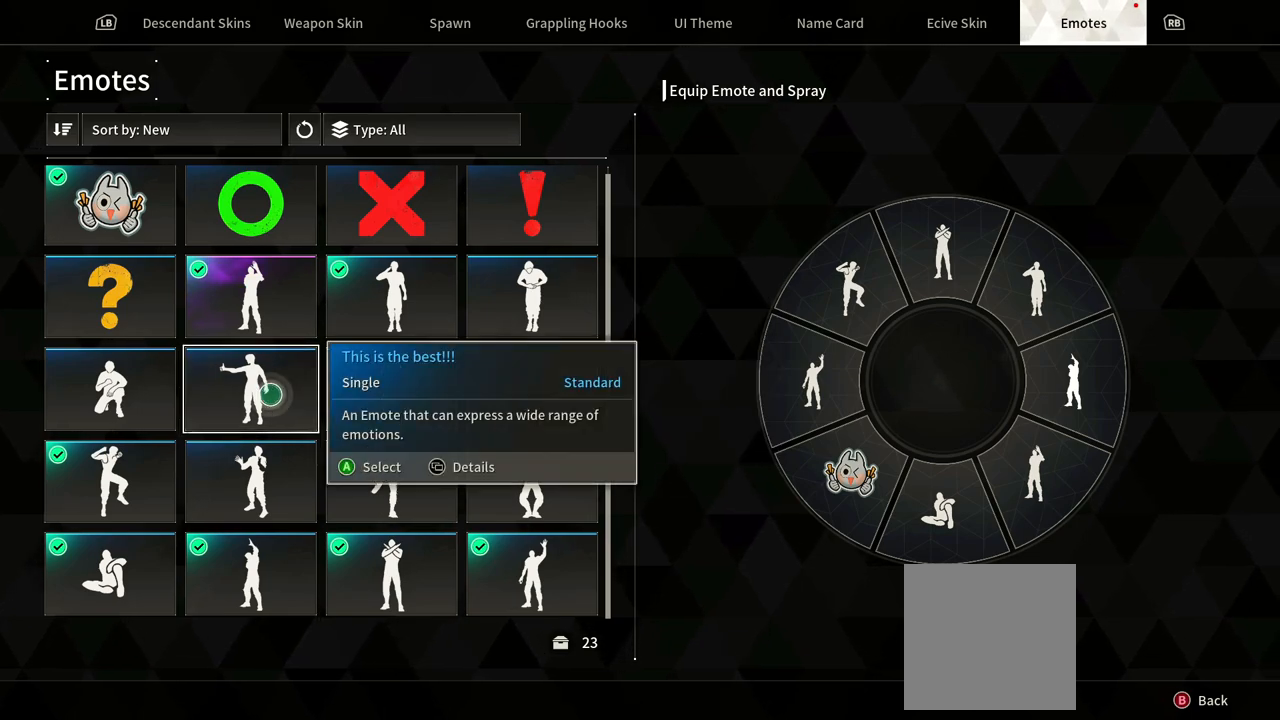
{"buttons": [], "left_stick": "center", "right_stick": "center", "events": []}
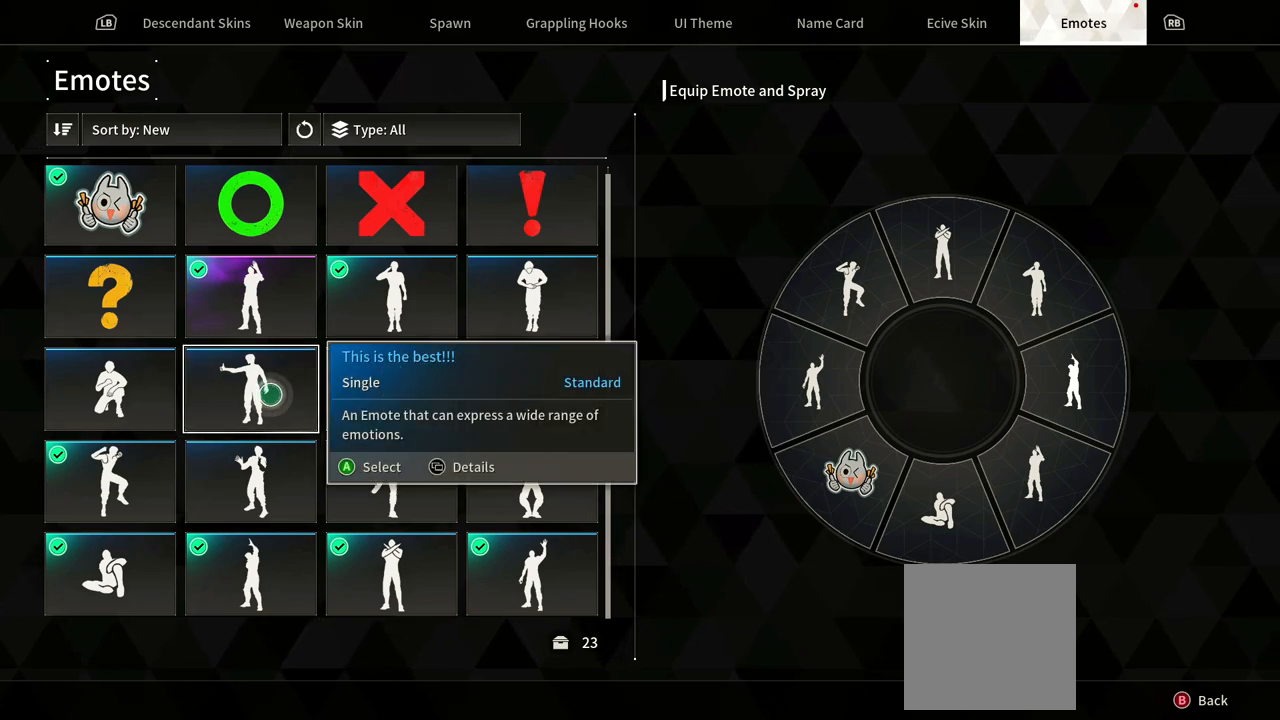
{"buttons": [], "left_stick": "center", "right_stick": "center", "events": []}
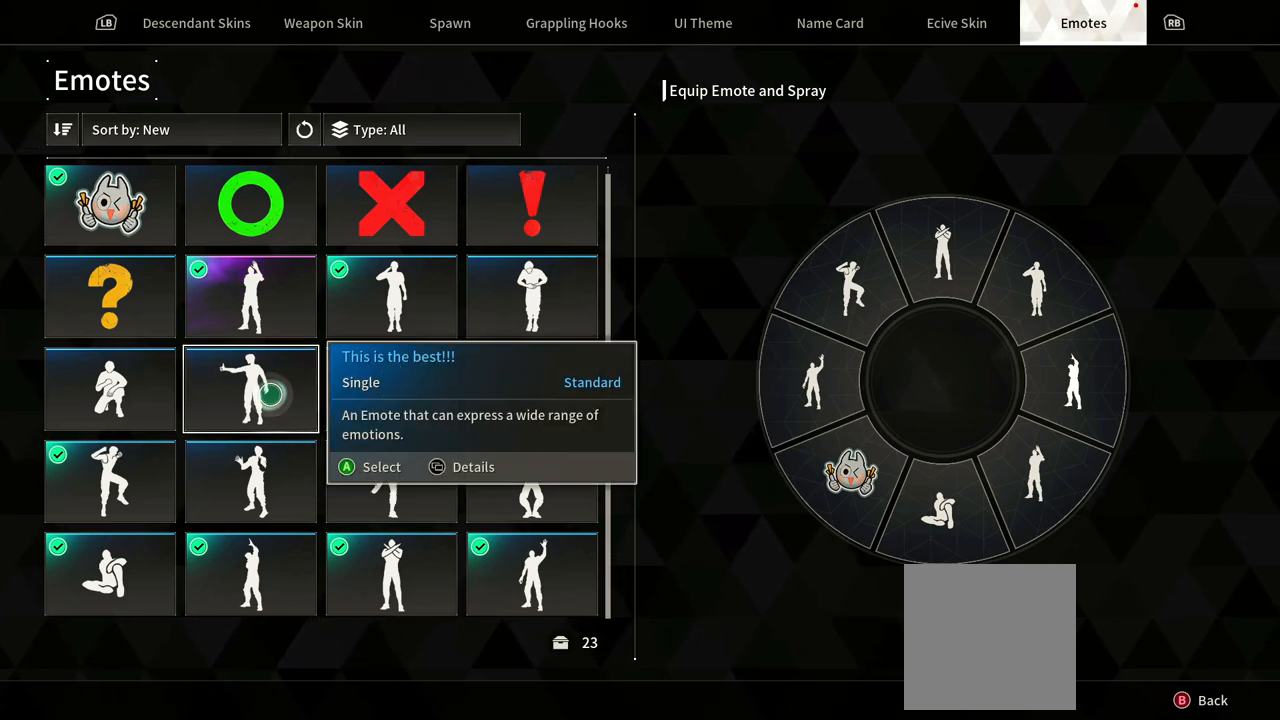
{"buttons": [], "left_stick": "up-right", "right_stick": "center", "events": [[217, "left_stick", "up-right"]]}
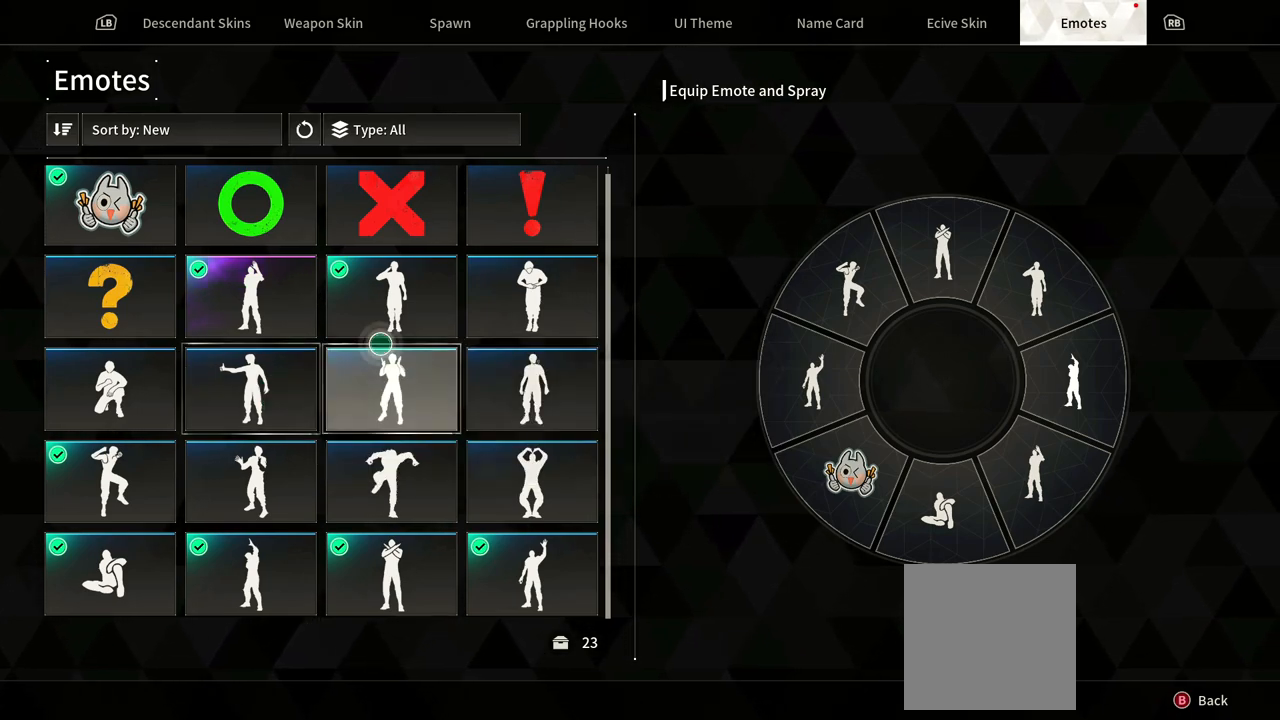
{"buttons": [], "left_stick": "center", "right_stick": "center", "events": [[250, "left_stick", "center"]]}
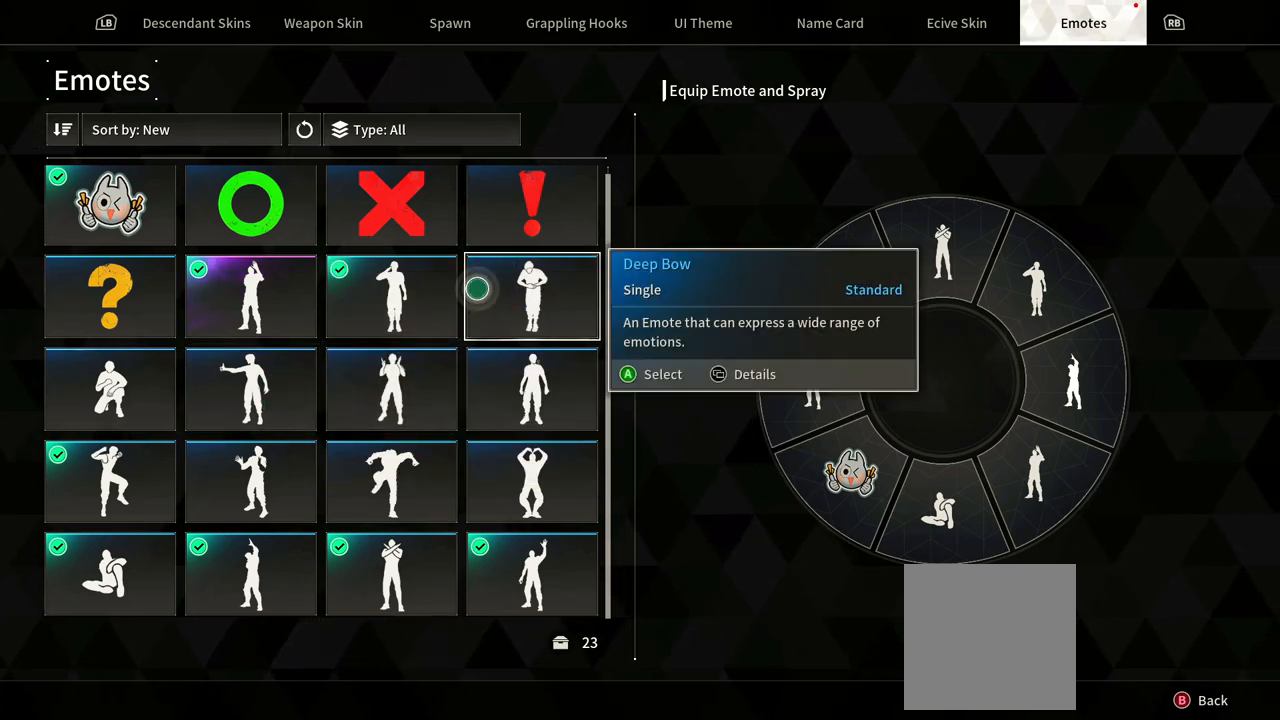
{"buttons": [], "left_stick": "right", "right_stick": "center", "events": [[500, "left_stick", "right"]]}
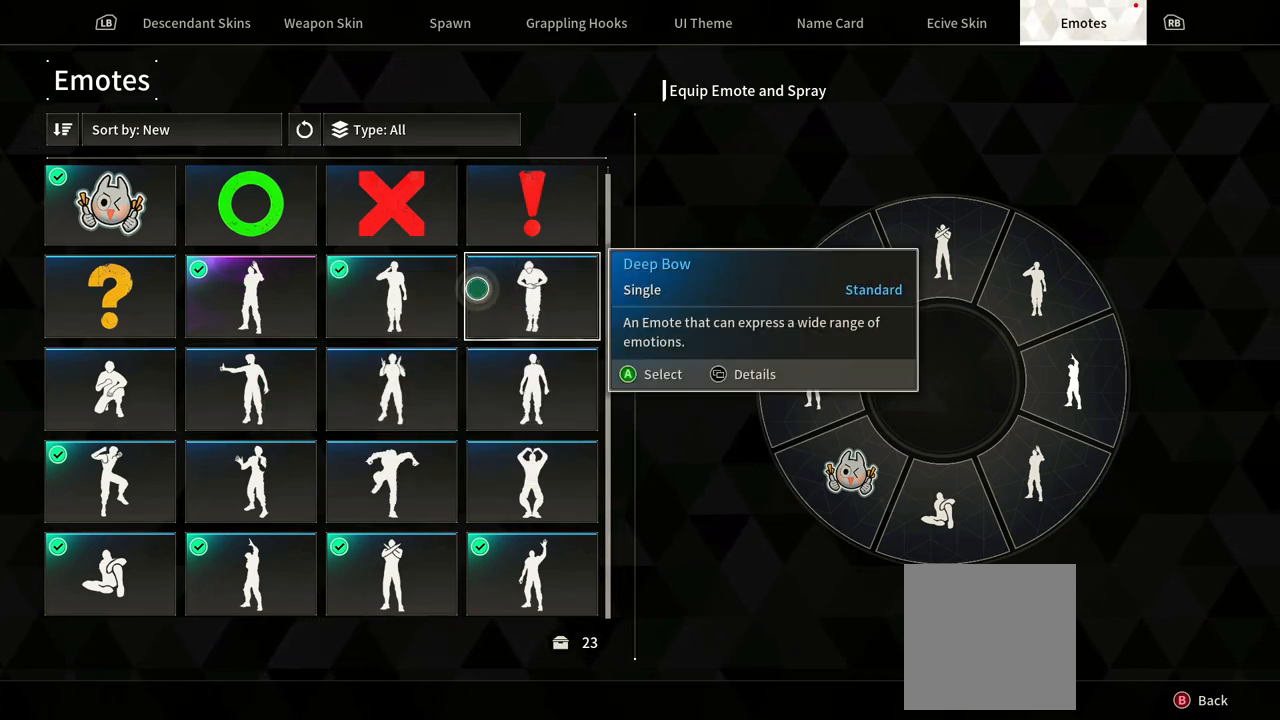
{"buttons": [], "left_stick": "down-right", "right_stick": "center", "events": [[350, "left_stick", "down-right"]]}
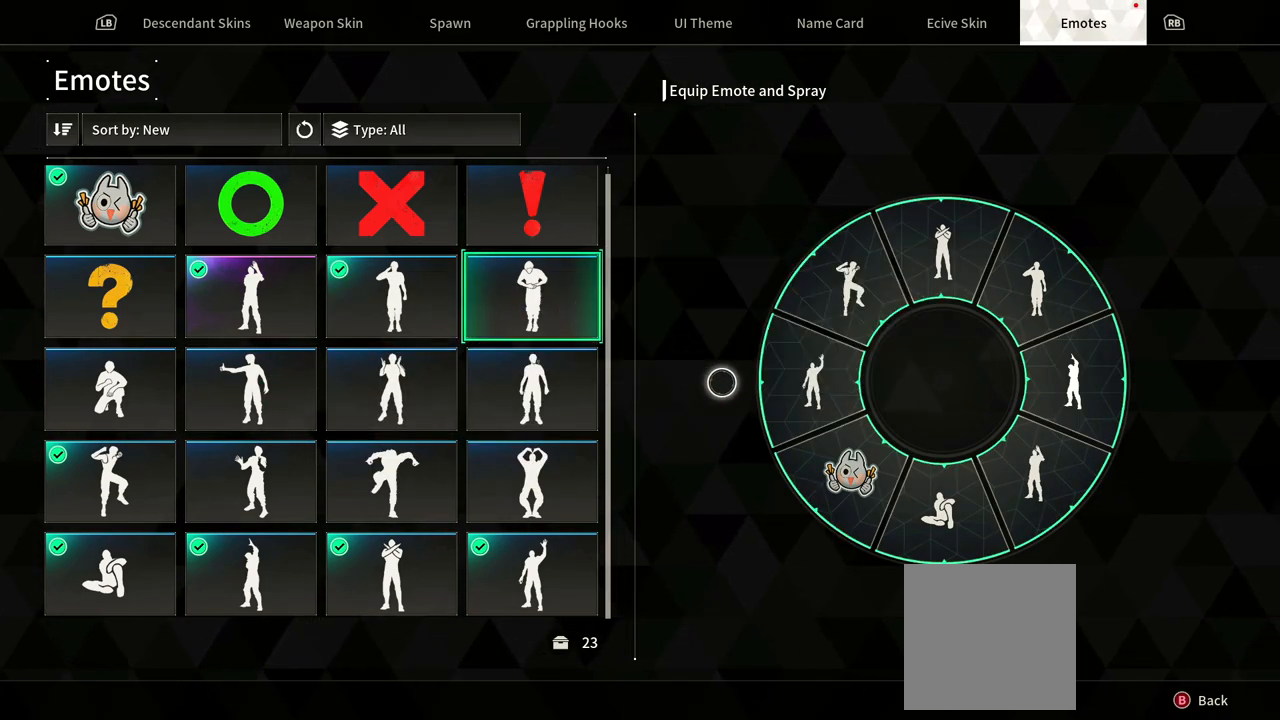
{"buttons": [], "left_stick": "center", "right_stick": "center", "events": [[283, "left_stick", "center"]]}
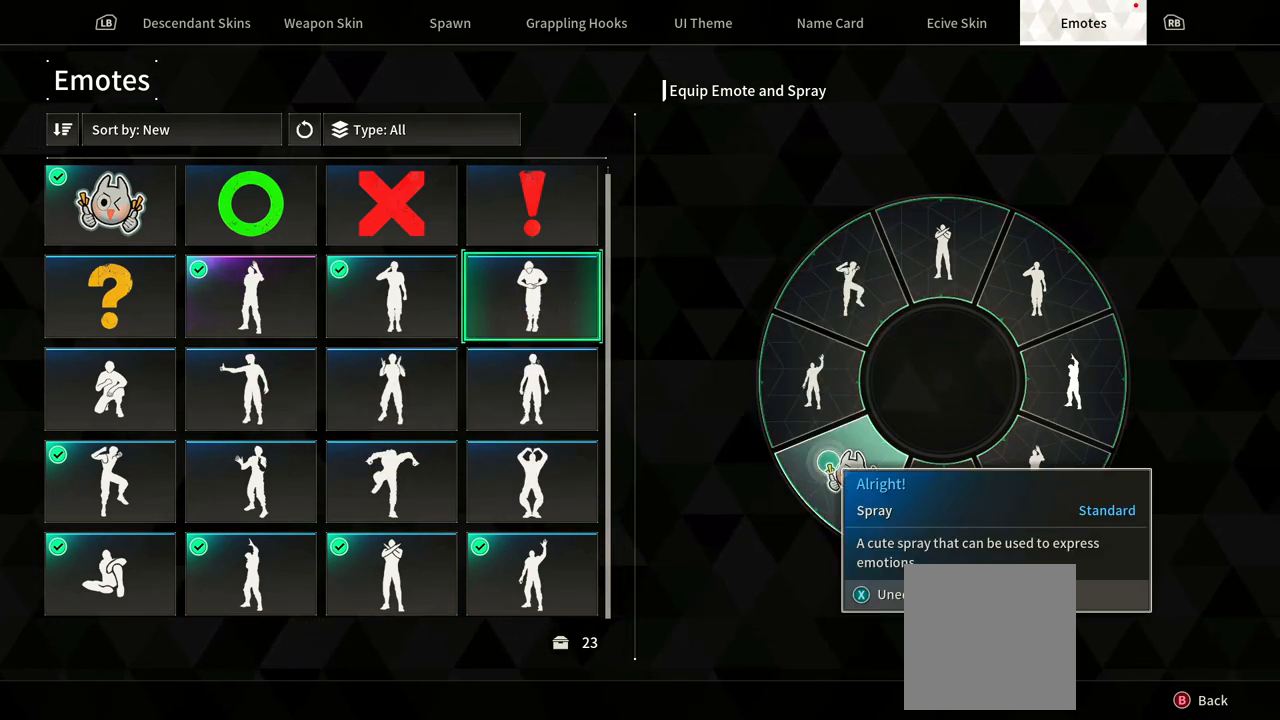
{"buttons": [], "left_stick": "center", "right_stick": "center", "events": []}
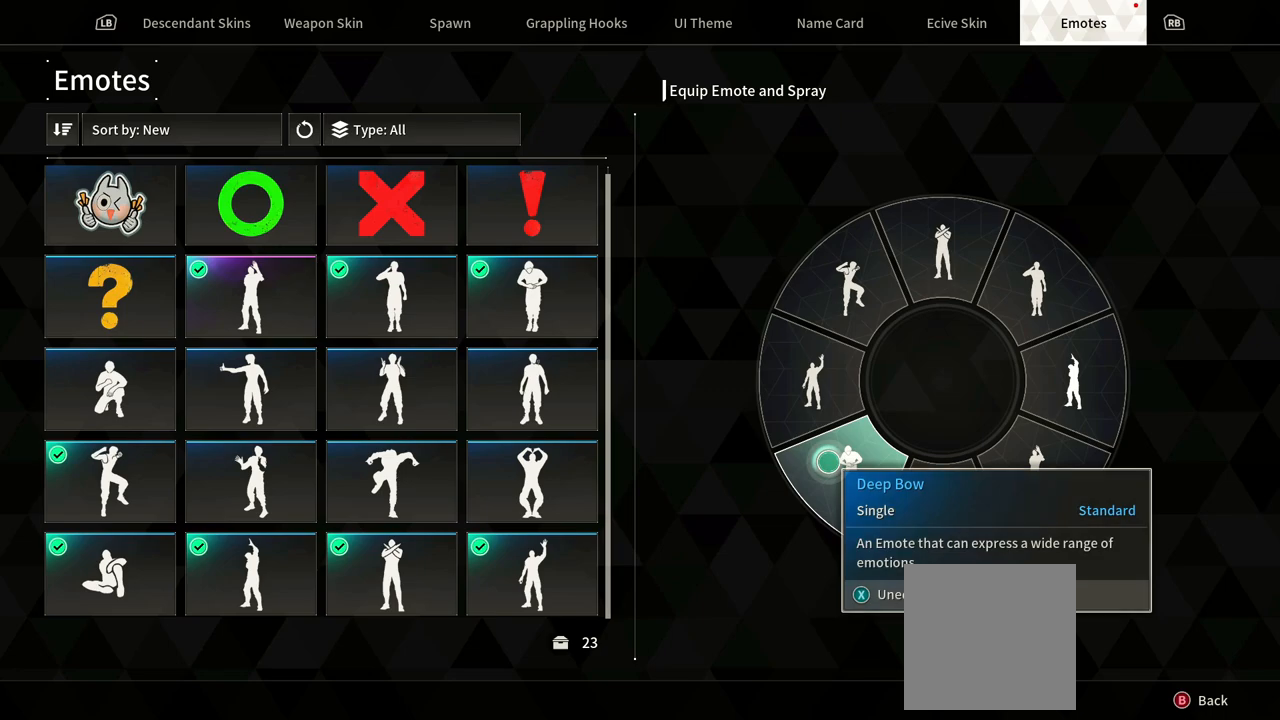
{"buttons": [], "left_stick": "down-left", "right_stick": "center", "events": [[233, "left_stick", "down-left"]]}